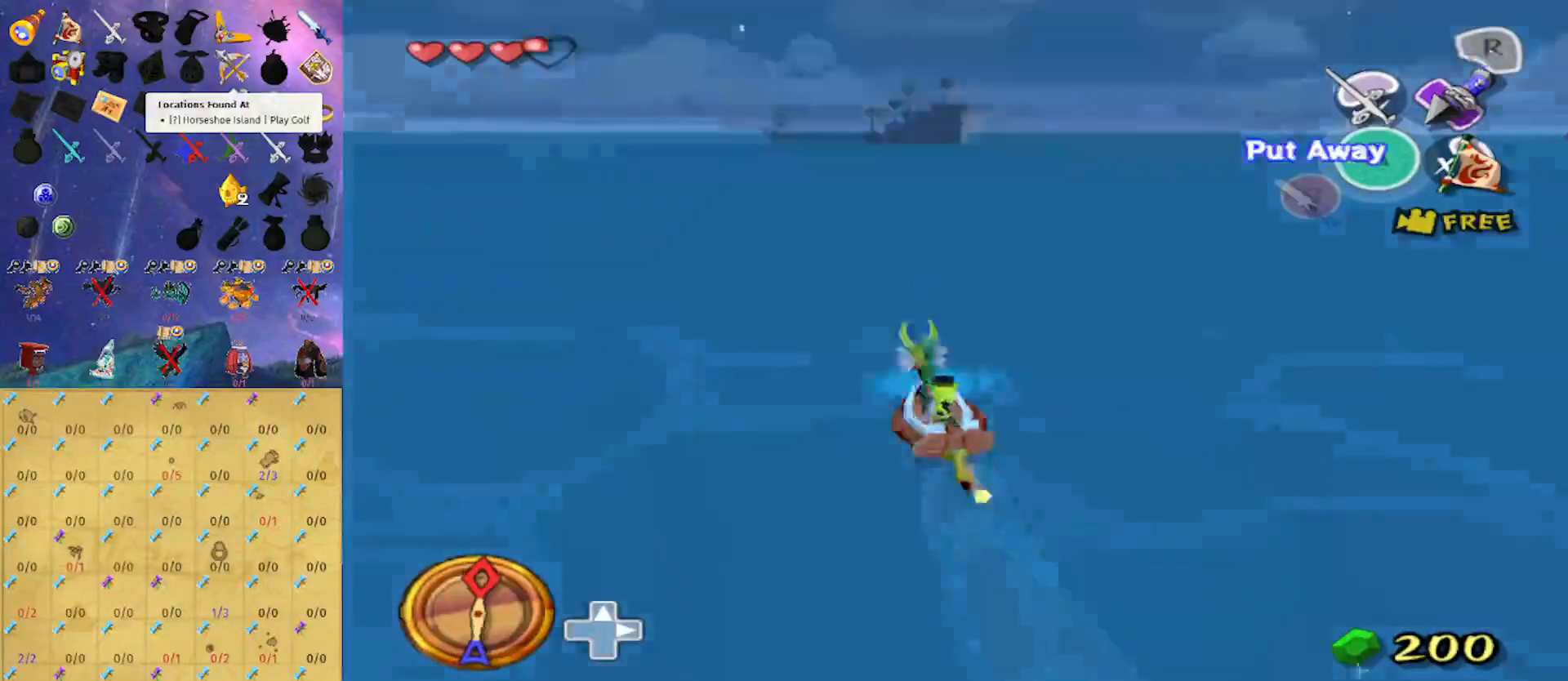
Gameplay with a controller (Nintendo layout); each line is a JSON object with the inputs held at the frame after it. "events" lists button and stick changes between this image and that frame as [ms after this image, input, new state], when the widget could be followed in between. Not read: L3 R3.
{"buttons": [], "left_stick": "center", "right_stick": "down", "events": [[100, "R1", "up"], [467, "right_stick", "down"]]}
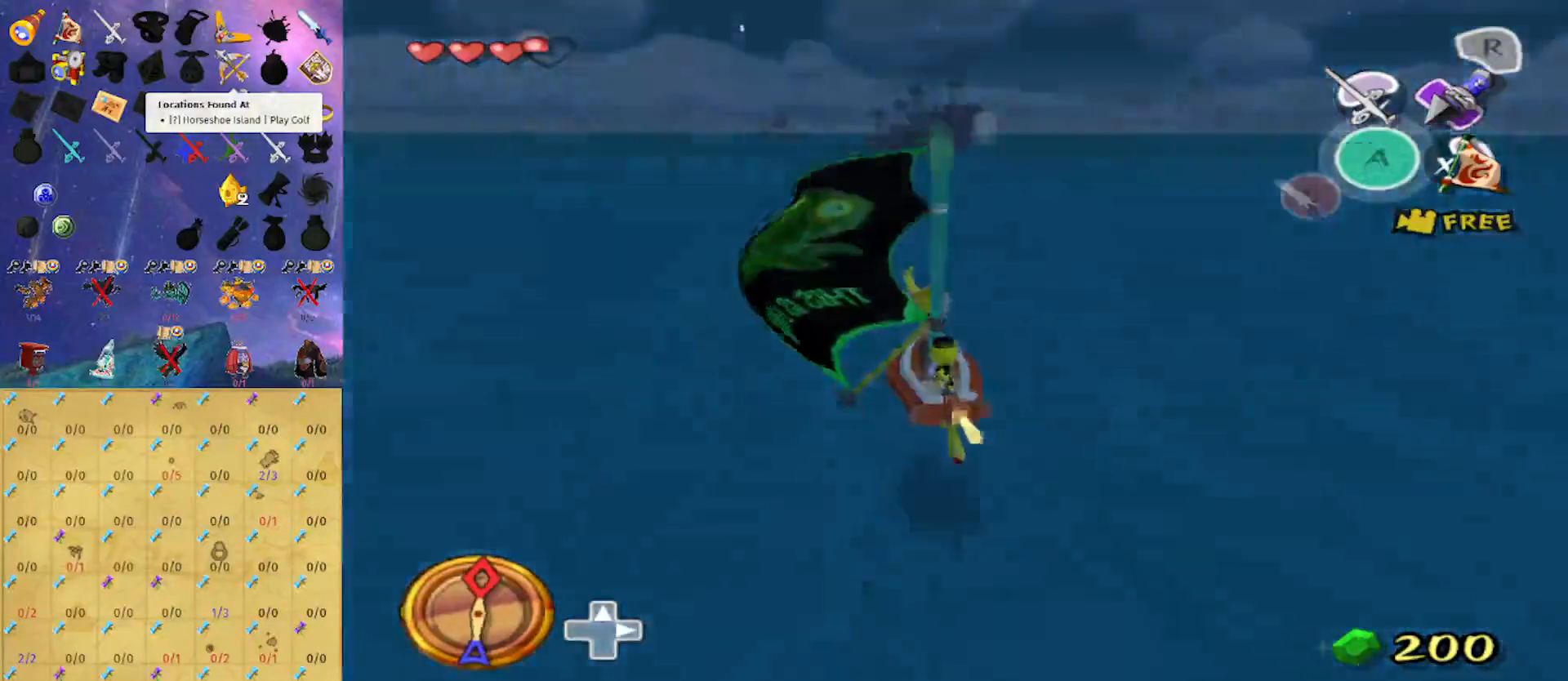
{"buttons": [], "left_stick": "center", "right_stick": "center", "events": [[167, "right_stick", "center"]]}
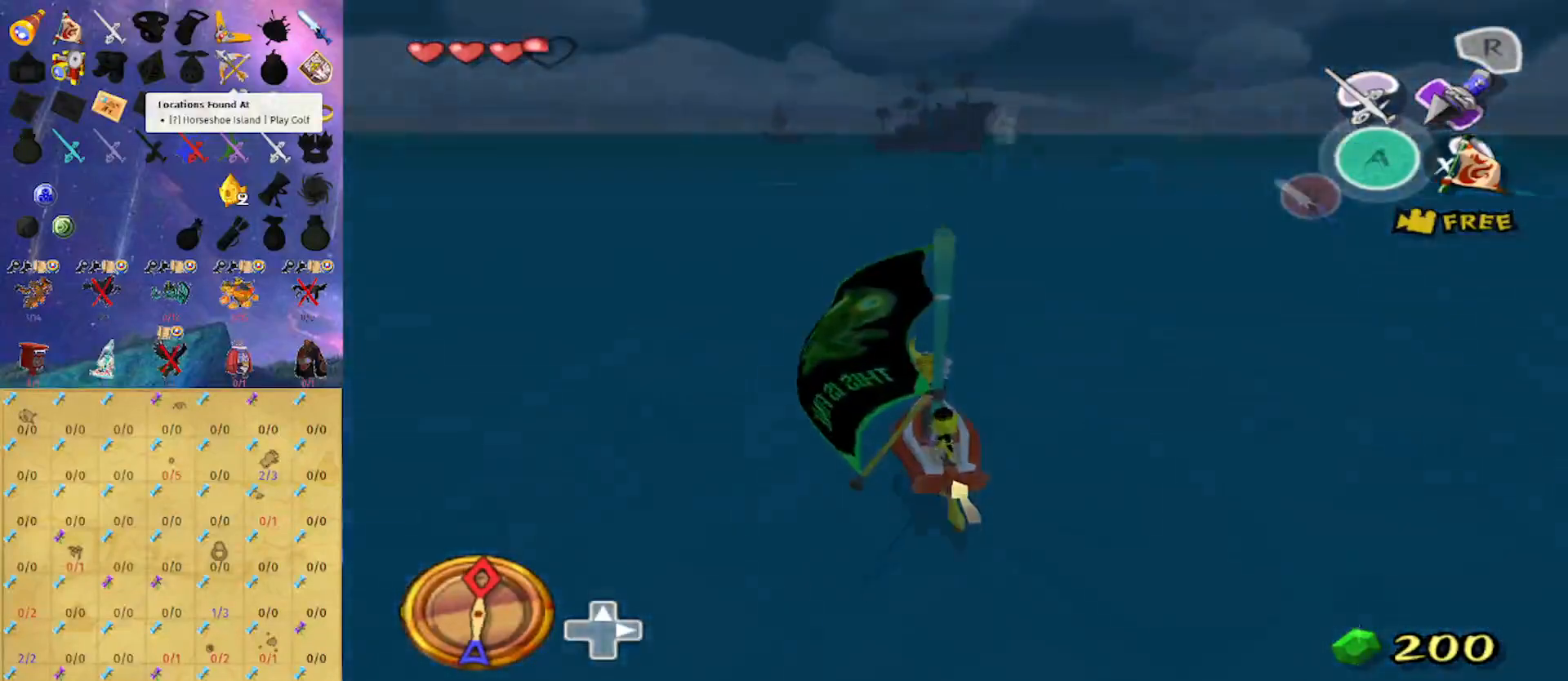
{"buttons": ["R1"], "left_stick": "center", "right_stick": "center", "events": [[167, "A", "down"], [300, "A", "up"], [400, "X", "down"], [467, "X", "up"], [500, "R1", "down"]]}
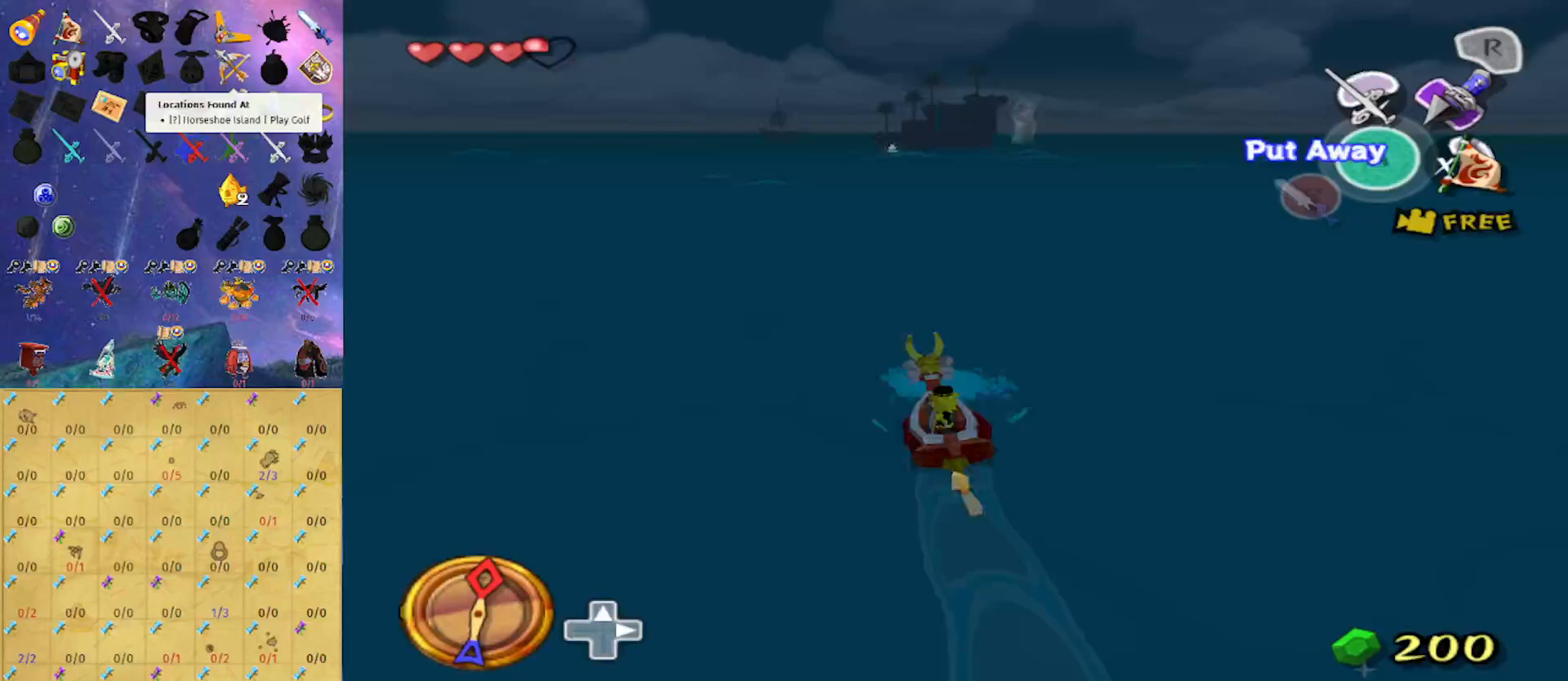
{"buttons": [], "left_stick": "center", "right_stick": "center", "events": [[100, "R1", "up"]]}
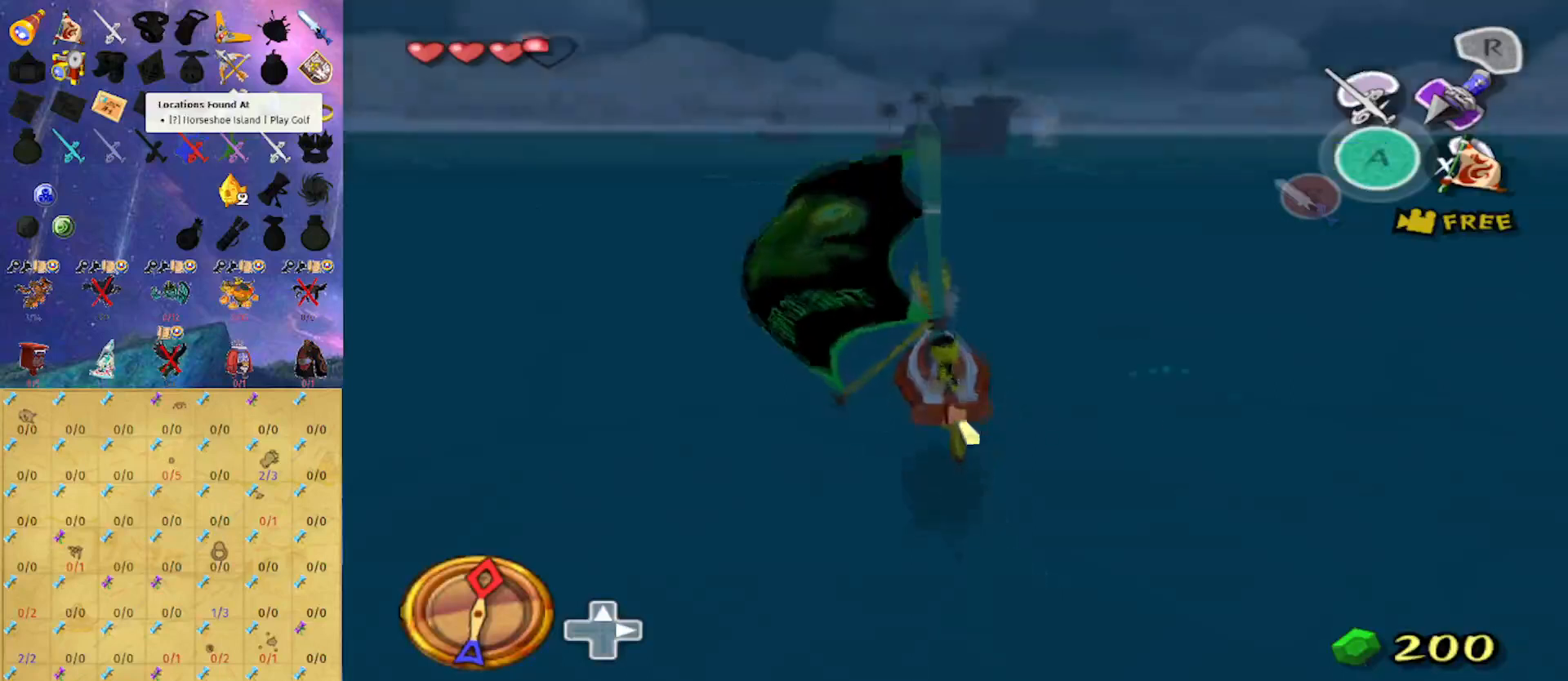
{"buttons": [], "left_stick": "center", "right_stick": "center", "events": []}
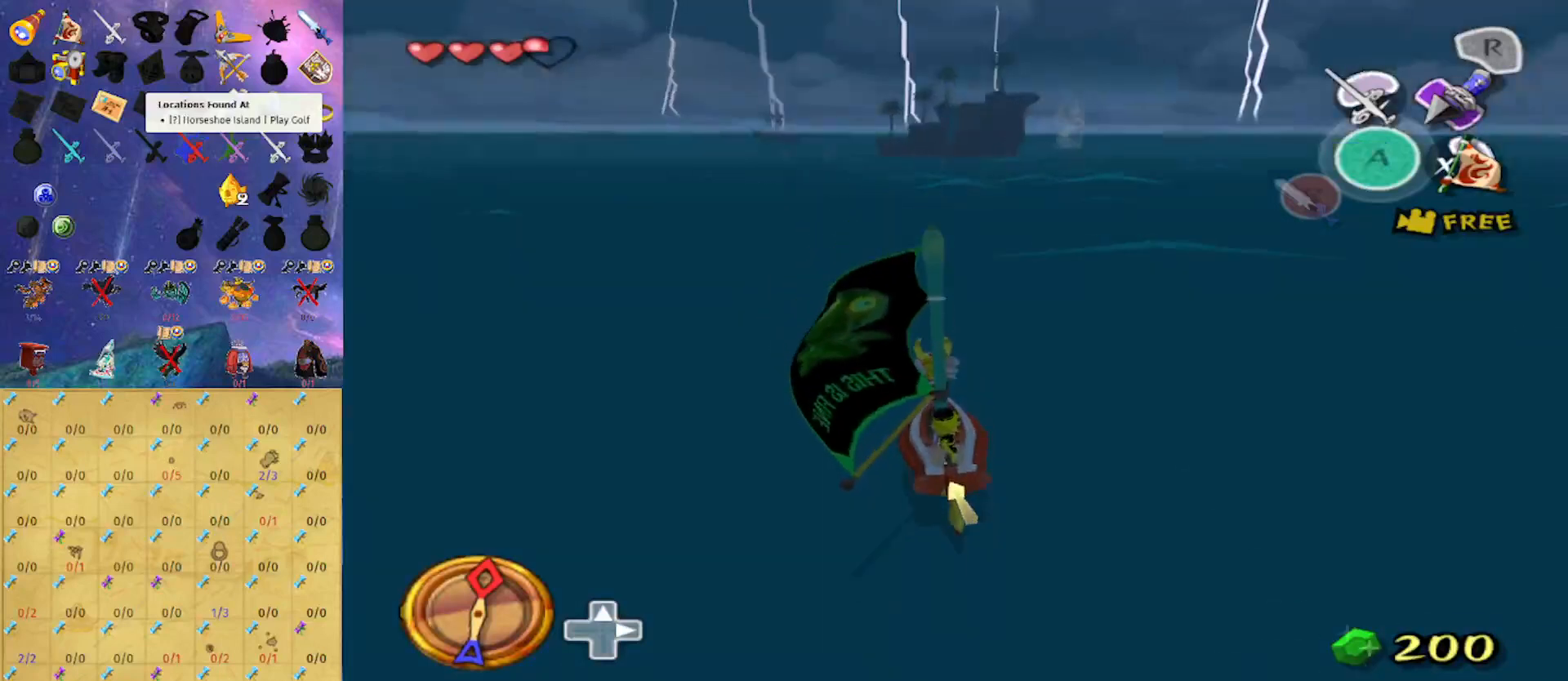
{"buttons": ["R1"], "left_stick": "center", "right_stick": "center", "events": [[67, "A", "down"], [233, "A", "up"], [300, "X", "down"], [400, "R1", "down"], [400, "X", "up"]]}
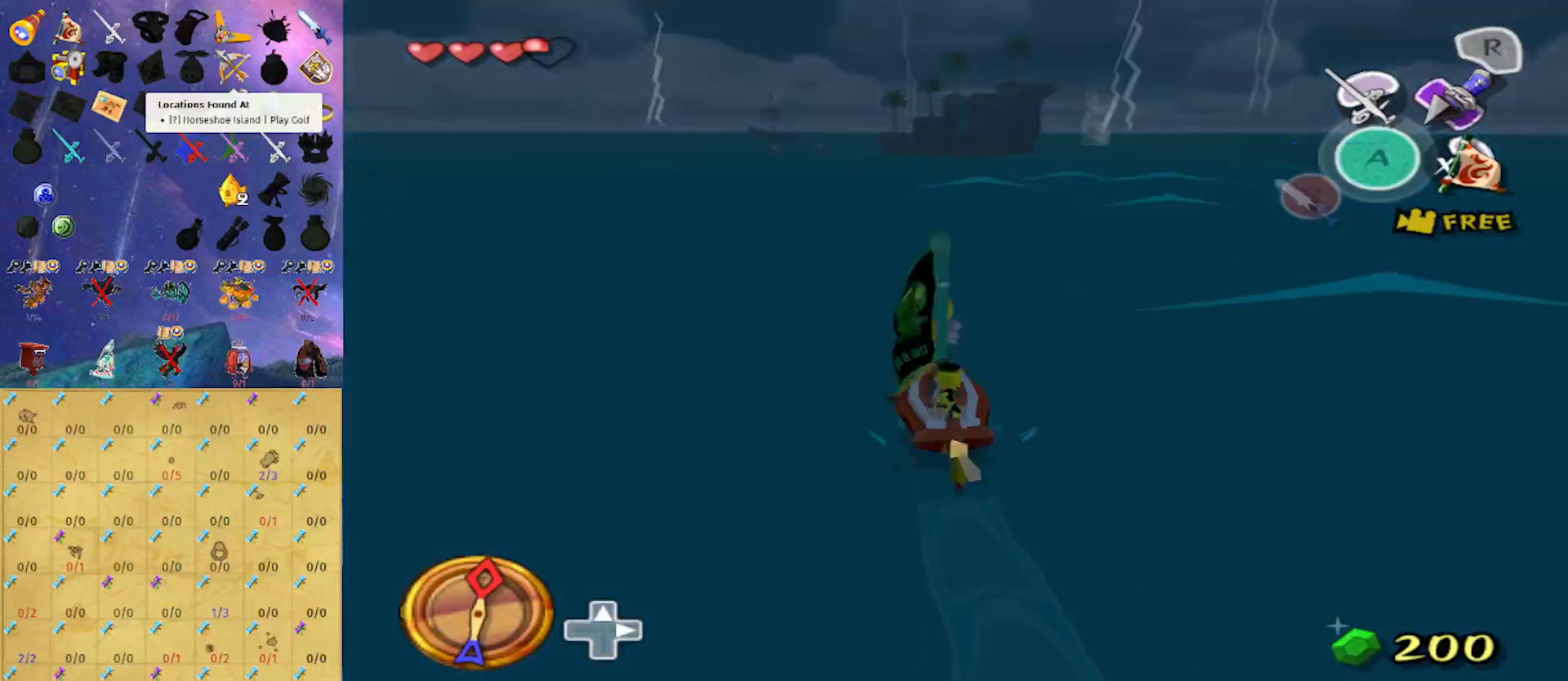
{"buttons": [], "left_stick": "center", "right_stick": "center", "events": [[33, "R1", "up"], [267, "right_stick", "down"], [467, "right_stick", "center"]]}
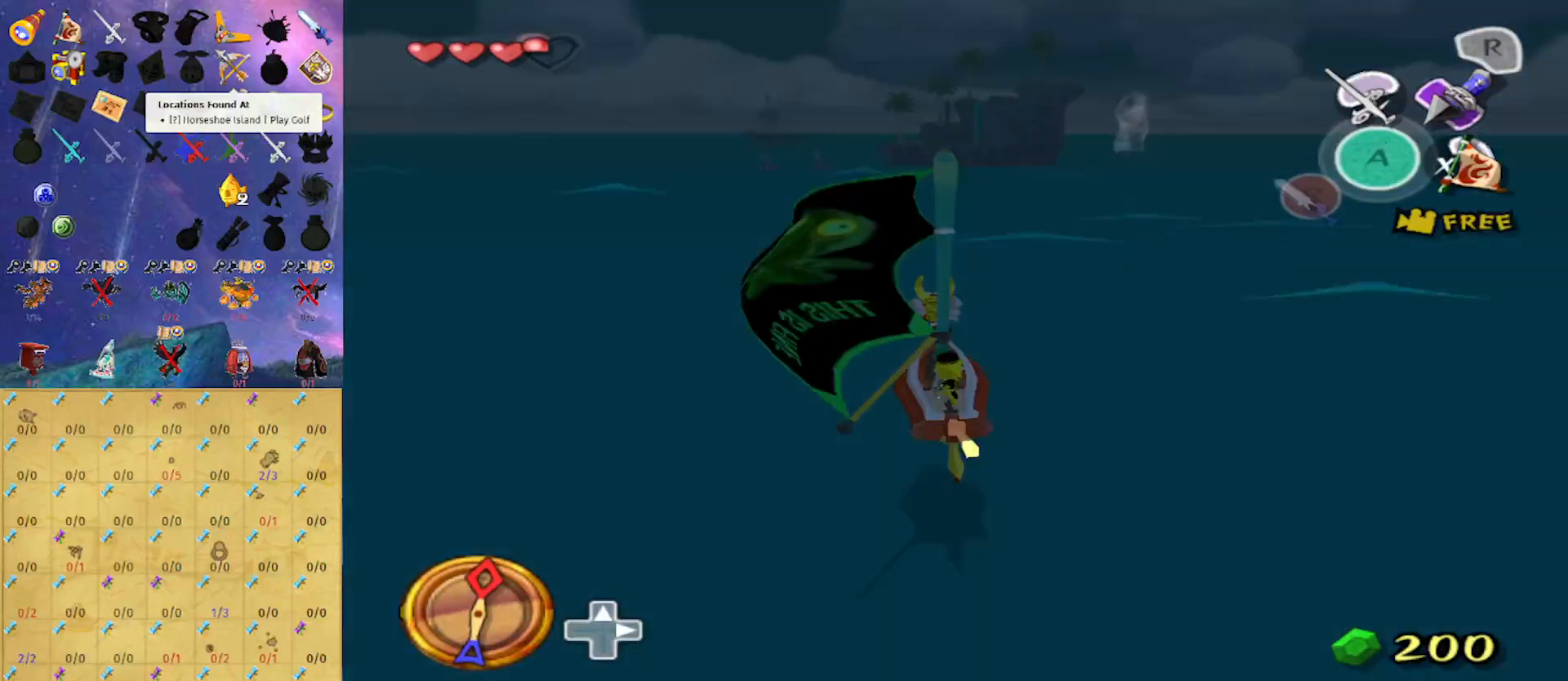
{"buttons": [], "left_stick": "right", "right_stick": "center", "events": [[367, "left_stick", "right"]]}
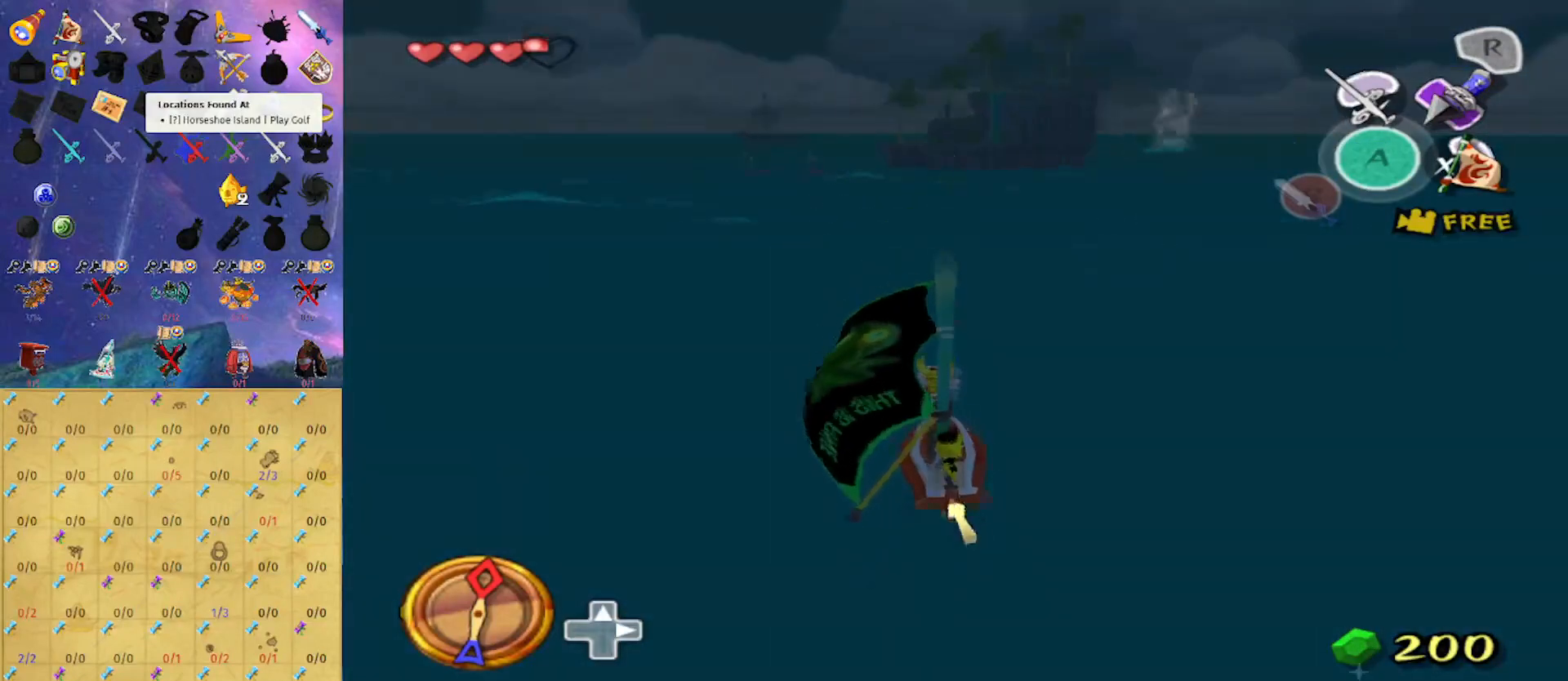
{"buttons": [], "left_stick": "center", "right_stick": "center", "events": [[33, "A", "down"], [167, "A", "up"], [233, "left_stick", "center"], [267, "X", "down"], [367, "R1", "down"], [367, "X", "up"], [500, "R1", "up"]]}
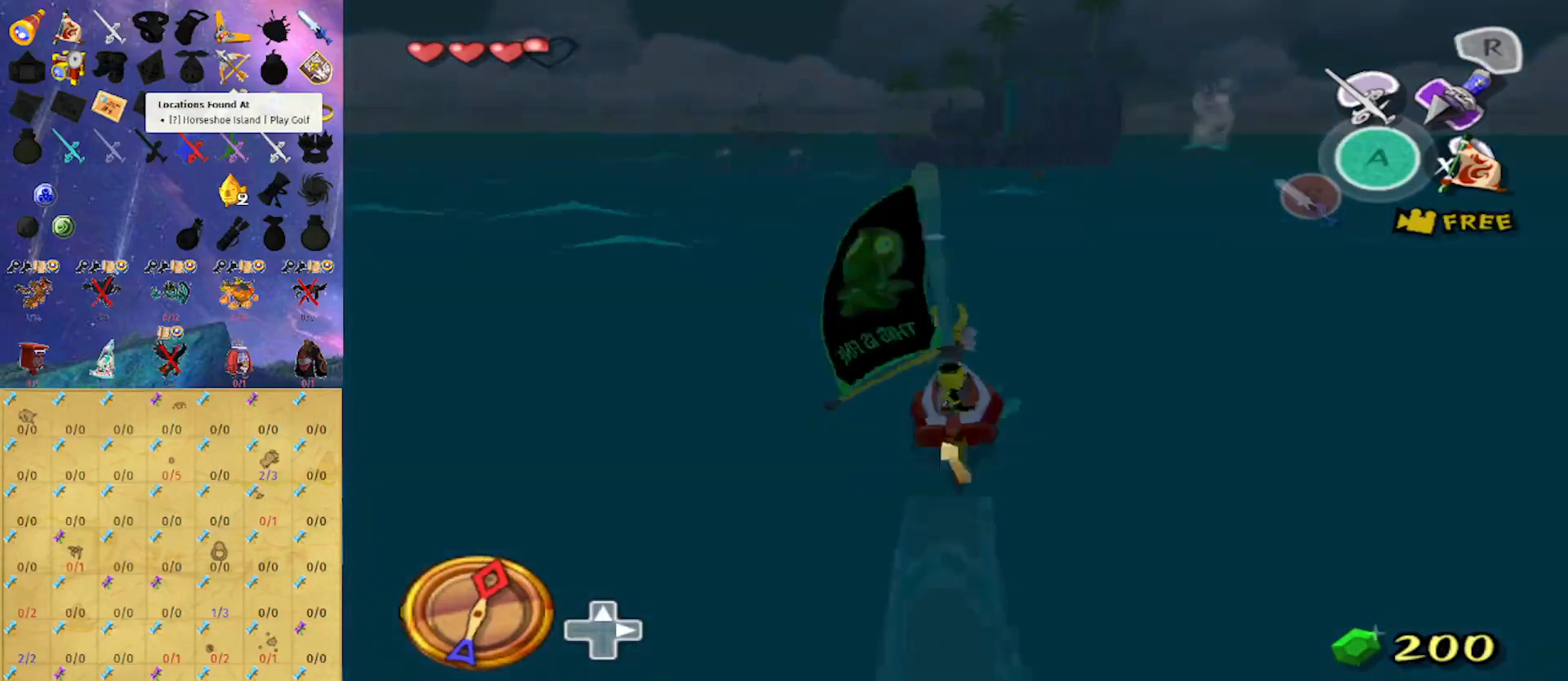
{"buttons": [], "left_stick": "left", "right_stick": "center", "events": [[200, "left_stick", "left"], [200, "right_stick", "down"], [300, "right_stick", "center"]]}
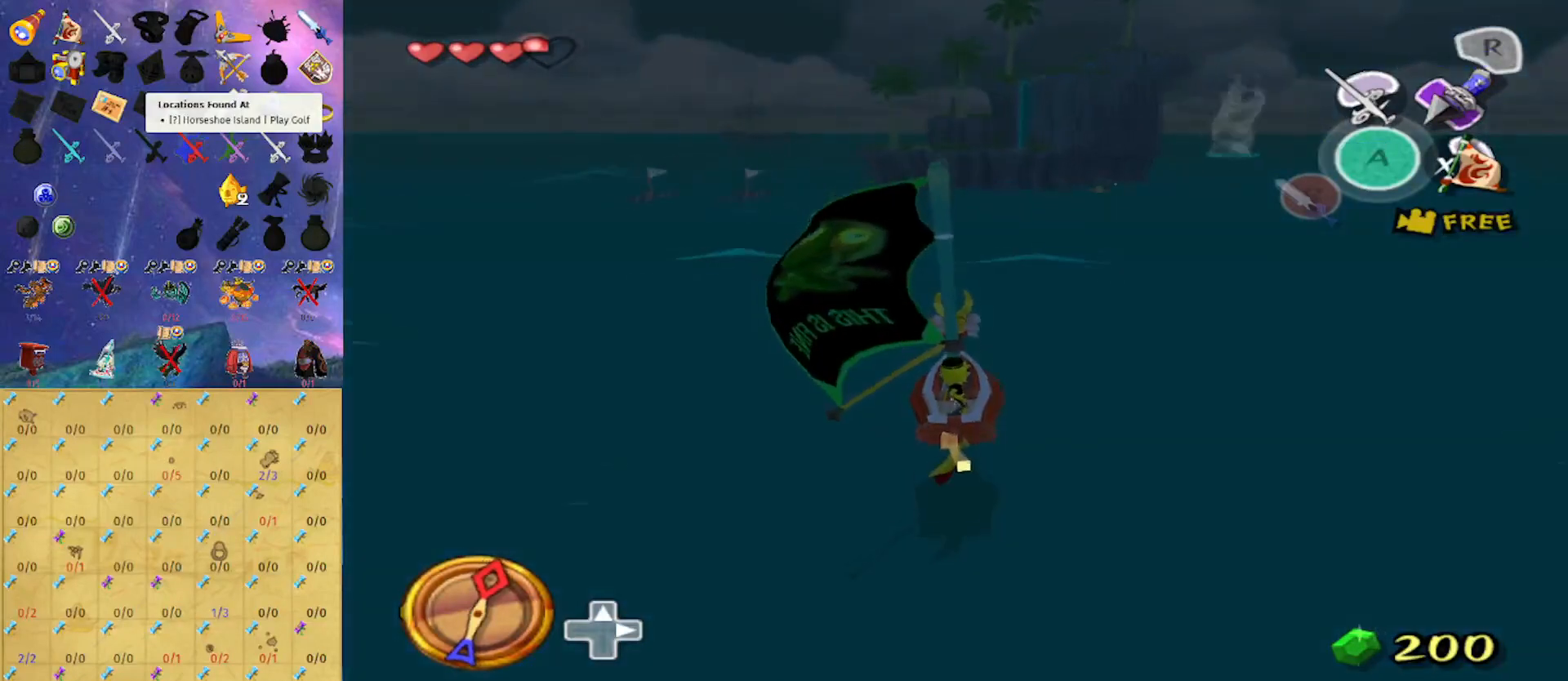
{"buttons": ["A"], "left_stick": "left", "right_stick": "center", "events": [[500, "A", "down"]]}
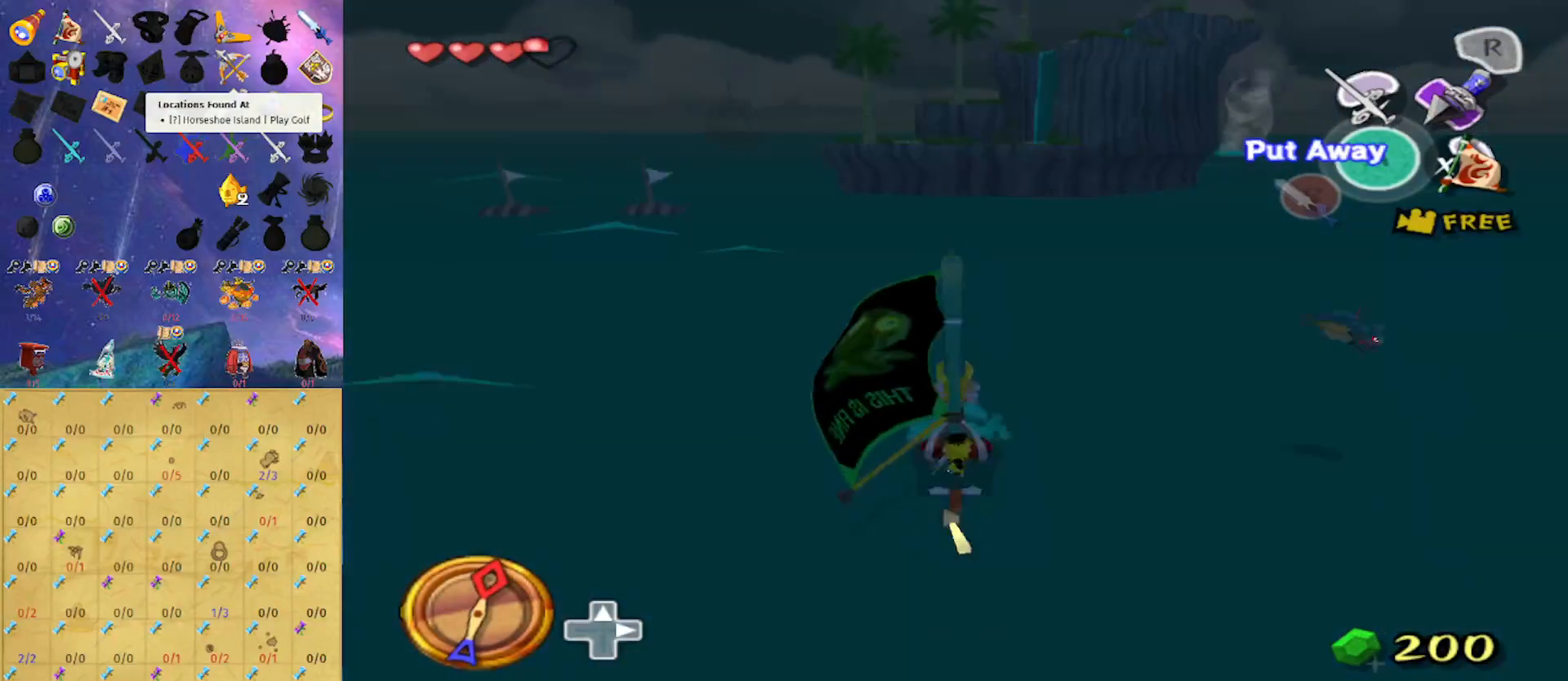
{"buttons": ["X"], "left_stick": "center", "right_stick": "center", "events": [[133, "A", "up"], [233, "X", "down"], [233, "left_stick", "center"], [300, "X", "up"], [333, "A", "down"], [467, "A", "up"], [500, "X", "down"]]}
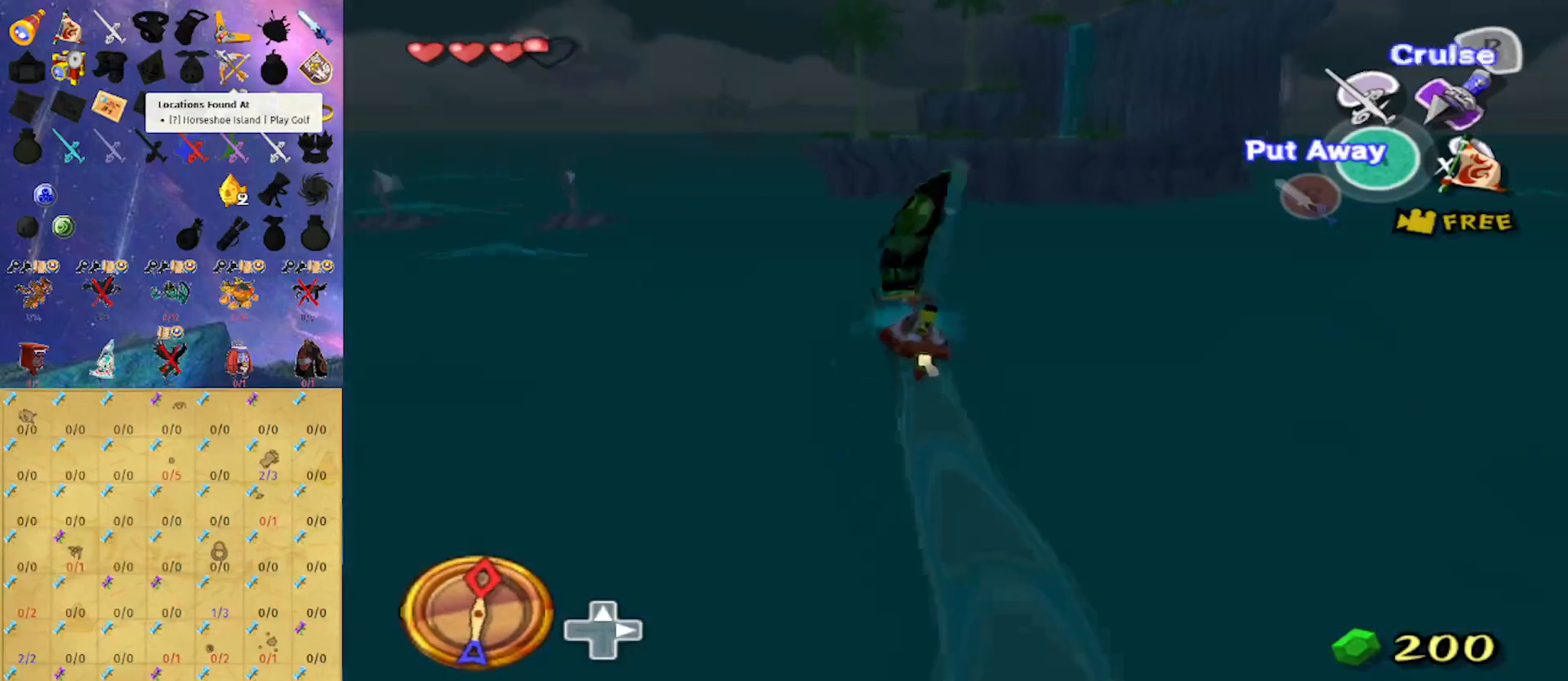
{"buttons": [], "left_stick": "center", "right_stick": "center", "events": [[100, "X", "up"], [167, "A", "down"], [267, "A", "up"], [267, "left_stick", "left"], [367, "X", "down"], [433, "X", "up"], [467, "left_stick", "center"]]}
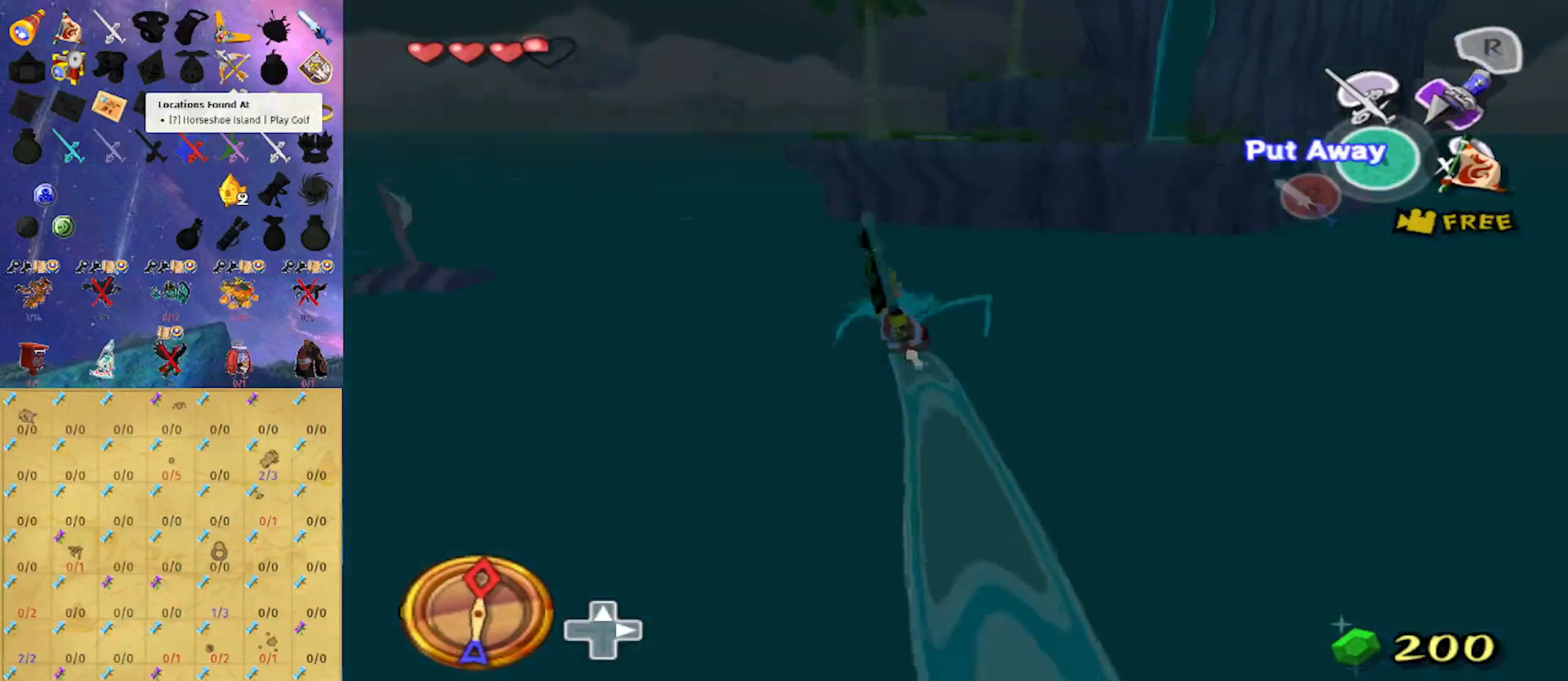
{"buttons": ["Z"], "left_stick": "center", "right_stick": "center", "events": [[267, "Z", "down"]]}
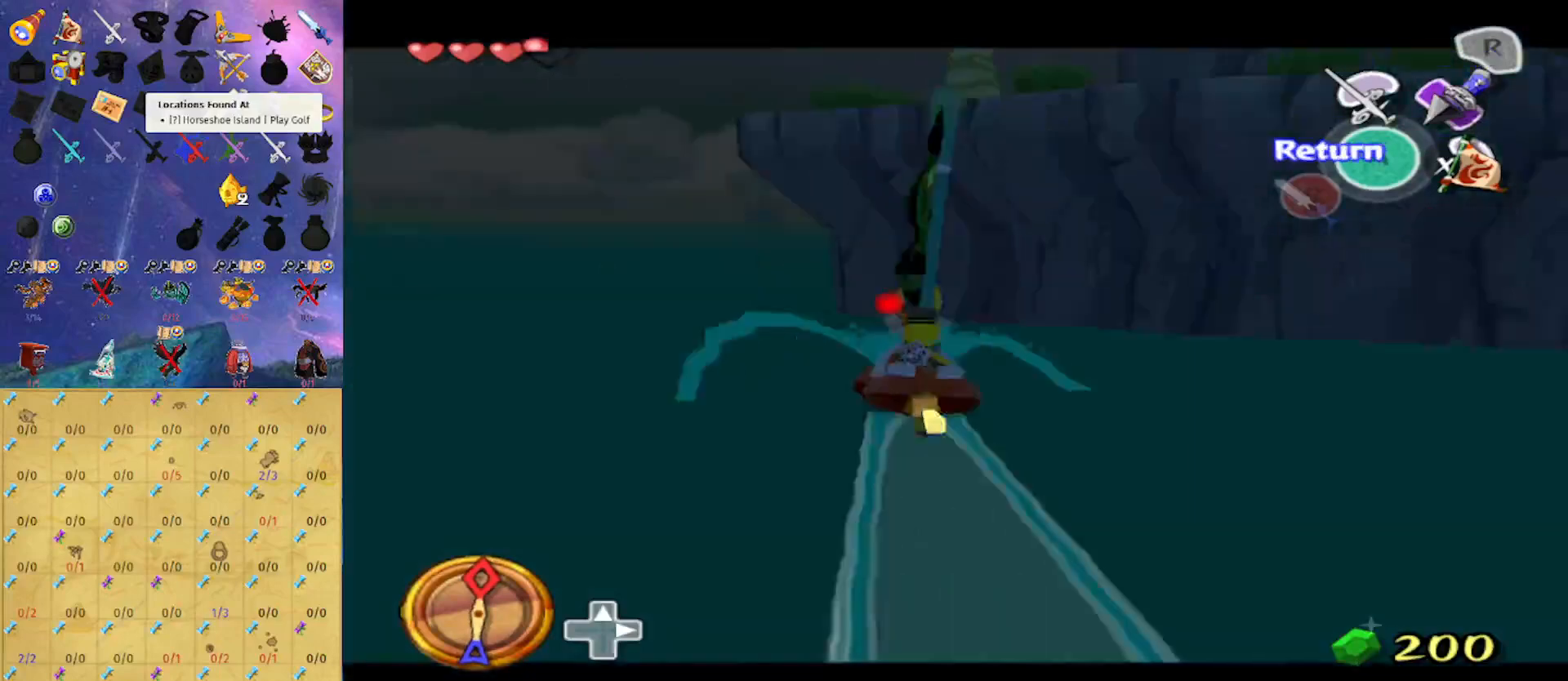
{"buttons": ["Z"], "left_stick": "down", "right_stick": "center", "events": [[33, "left_stick", "down-right"], [333, "left_stick", "down"]]}
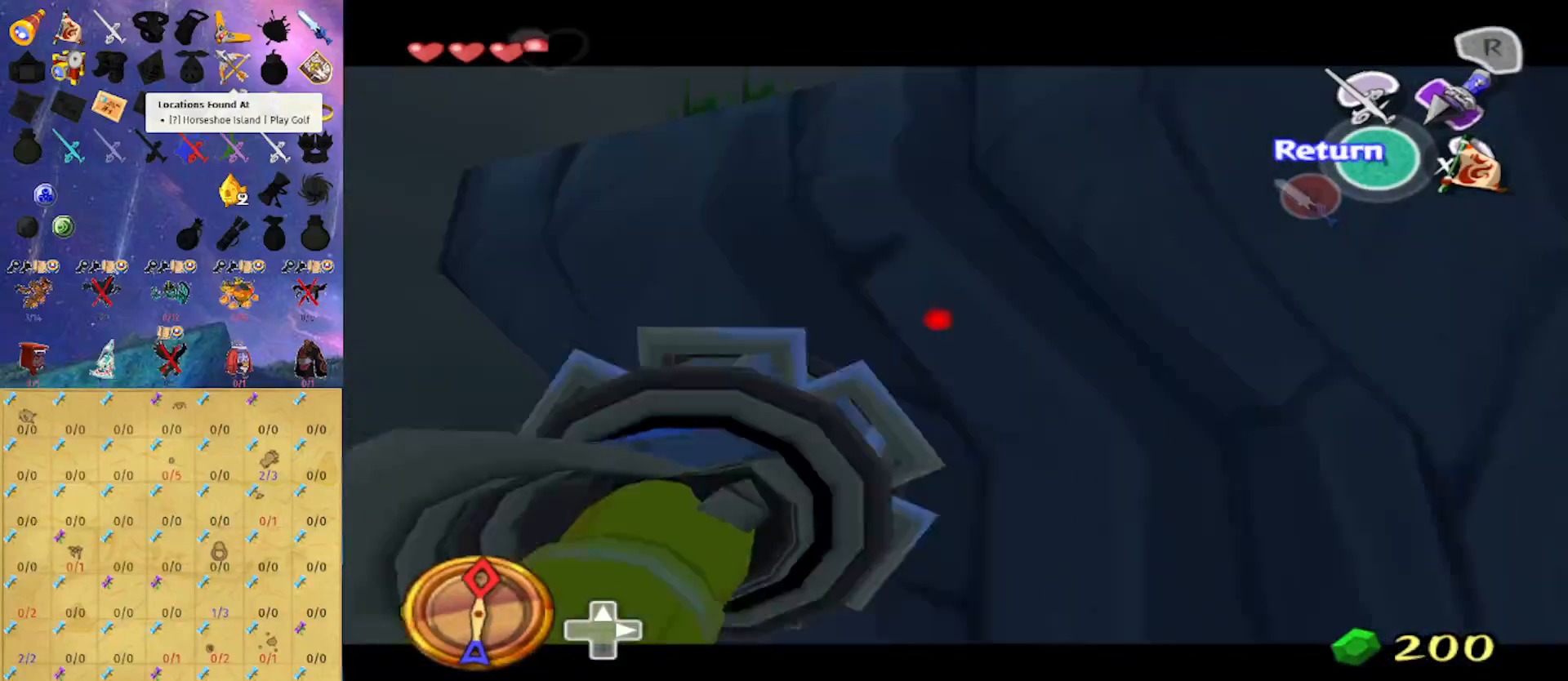
{"buttons": ["Z"], "left_stick": "center", "right_stick": "center", "events": [[233, "left_stick", "down-right"], [333, "left_stick", "center"]]}
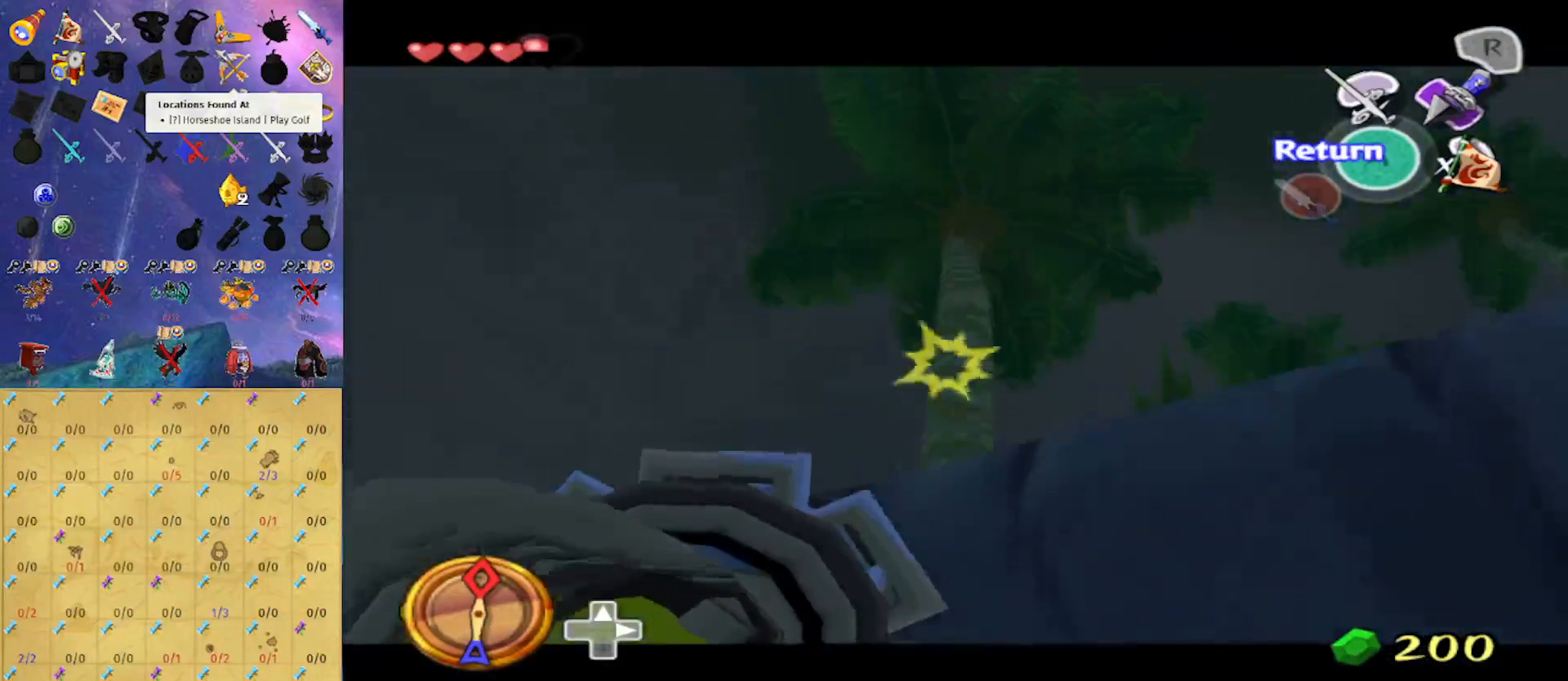
{"buttons": [], "left_stick": "center", "right_stick": "center", "events": [[133, "Z", "up"]]}
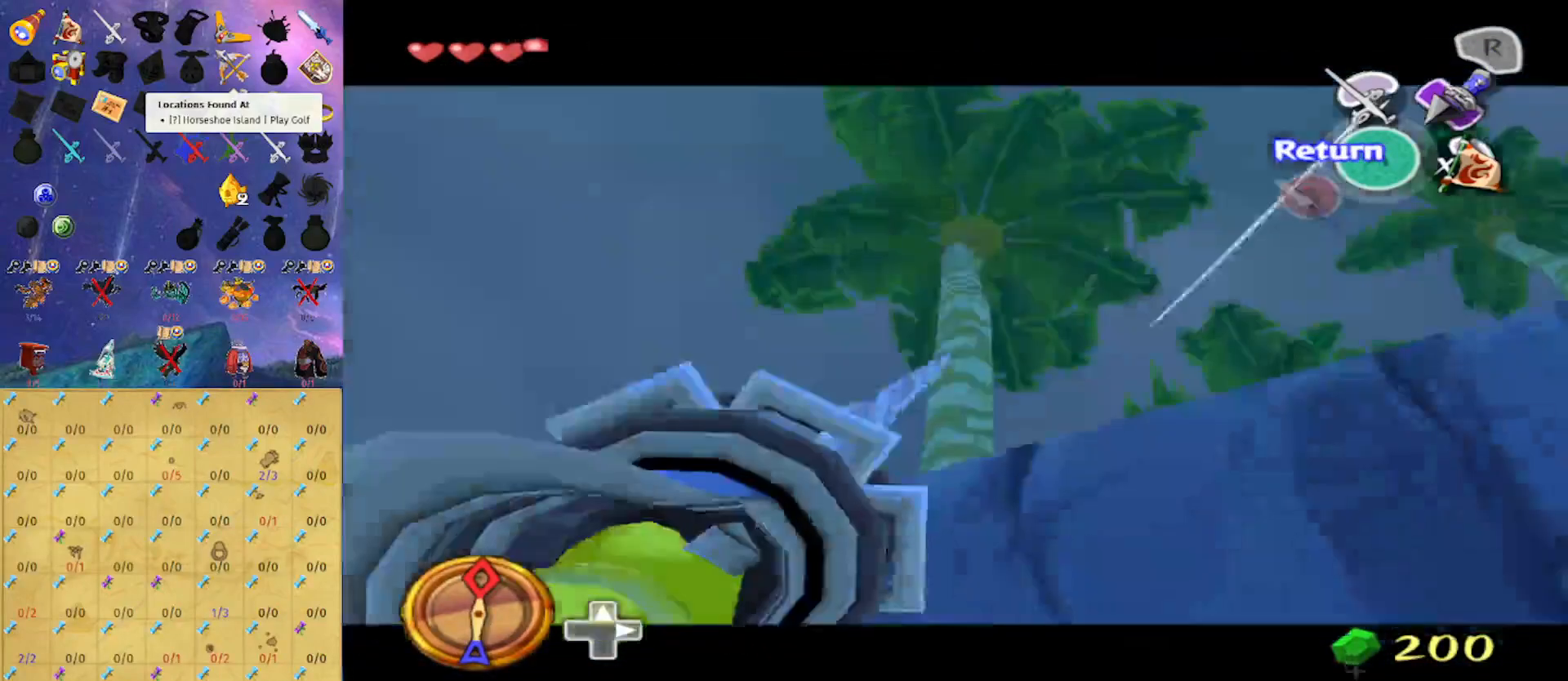
{"buttons": [], "left_stick": "center", "right_stick": "center", "events": []}
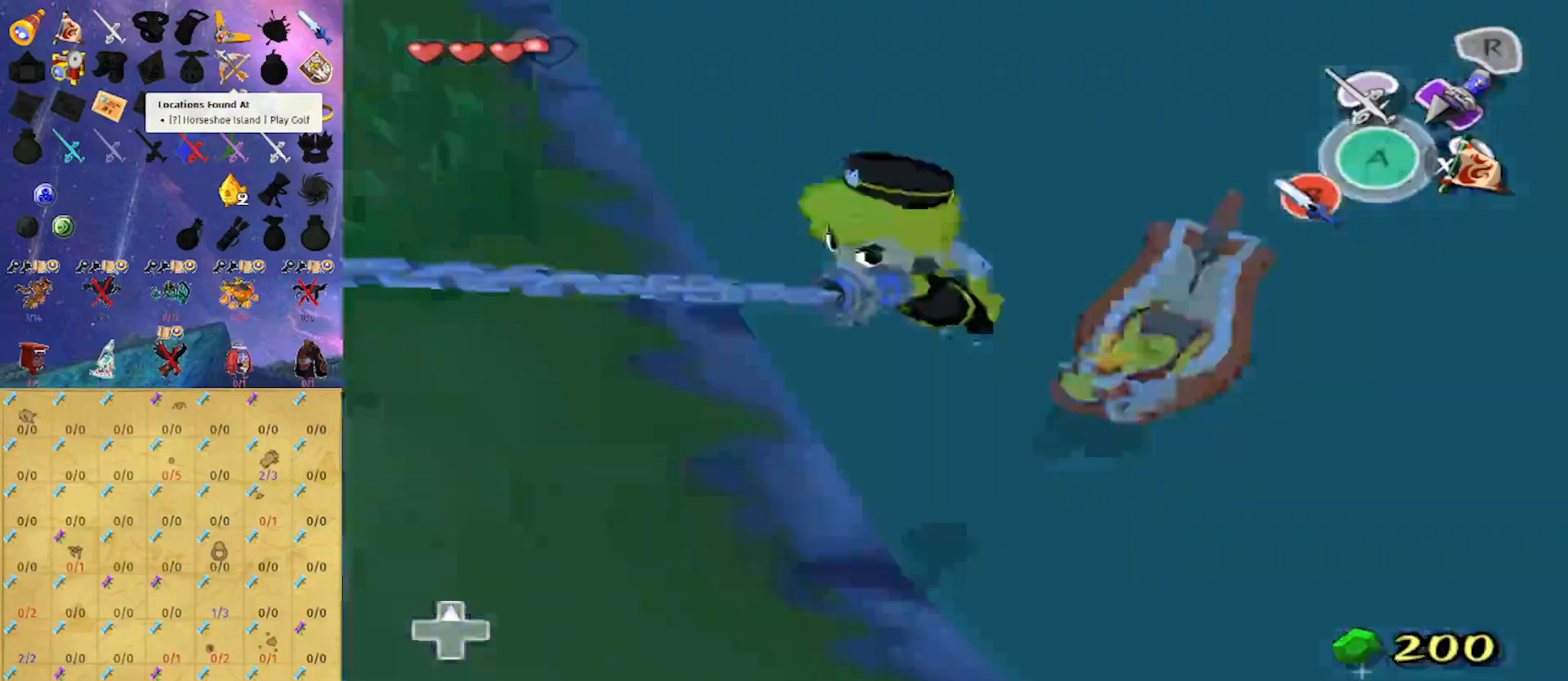
{"buttons": ["L1"], "left_stick": "center", "right_stick": "center", "events": [[33, "L1", "down"]]}
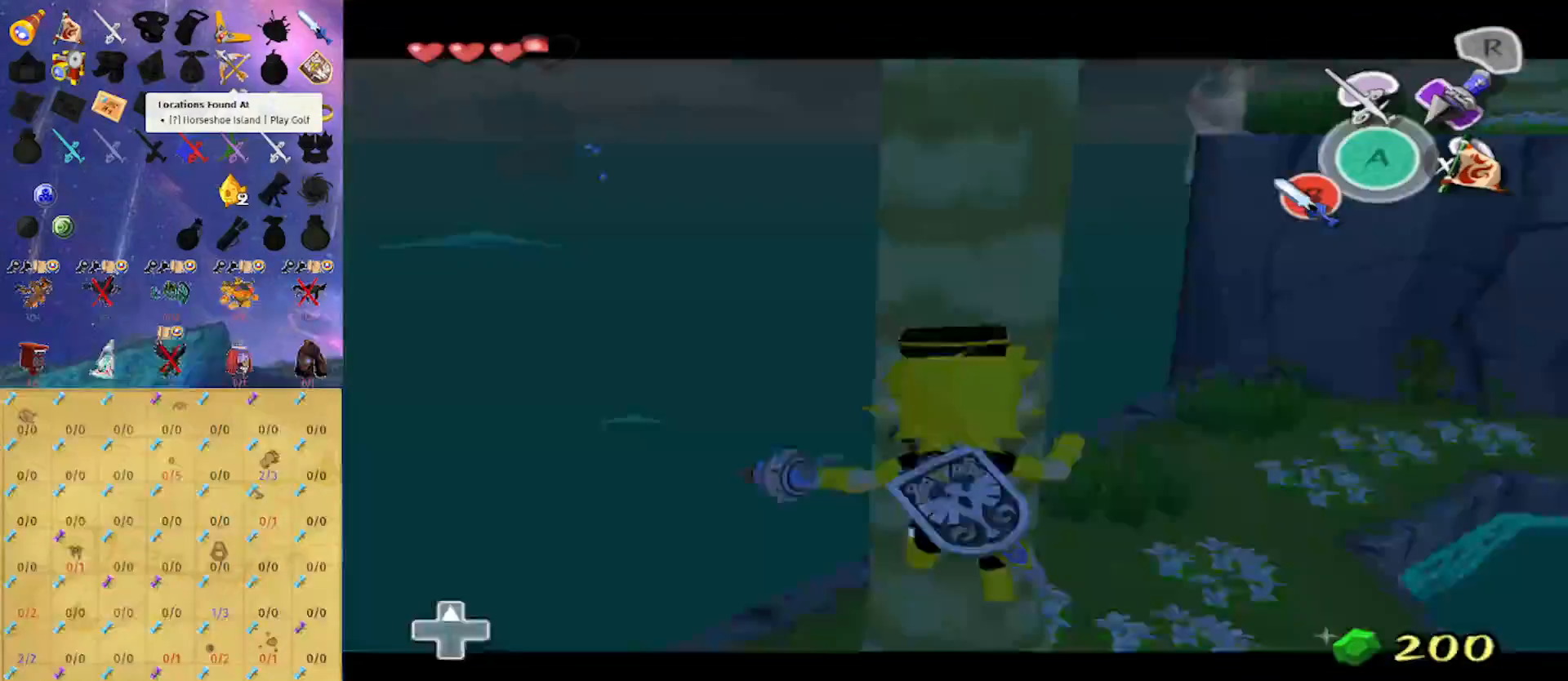
{"buttons": ["L1"], "left_stick": "down-right", "right_stick": "center", "events": [[233, "left_stick", "down-right"]]}
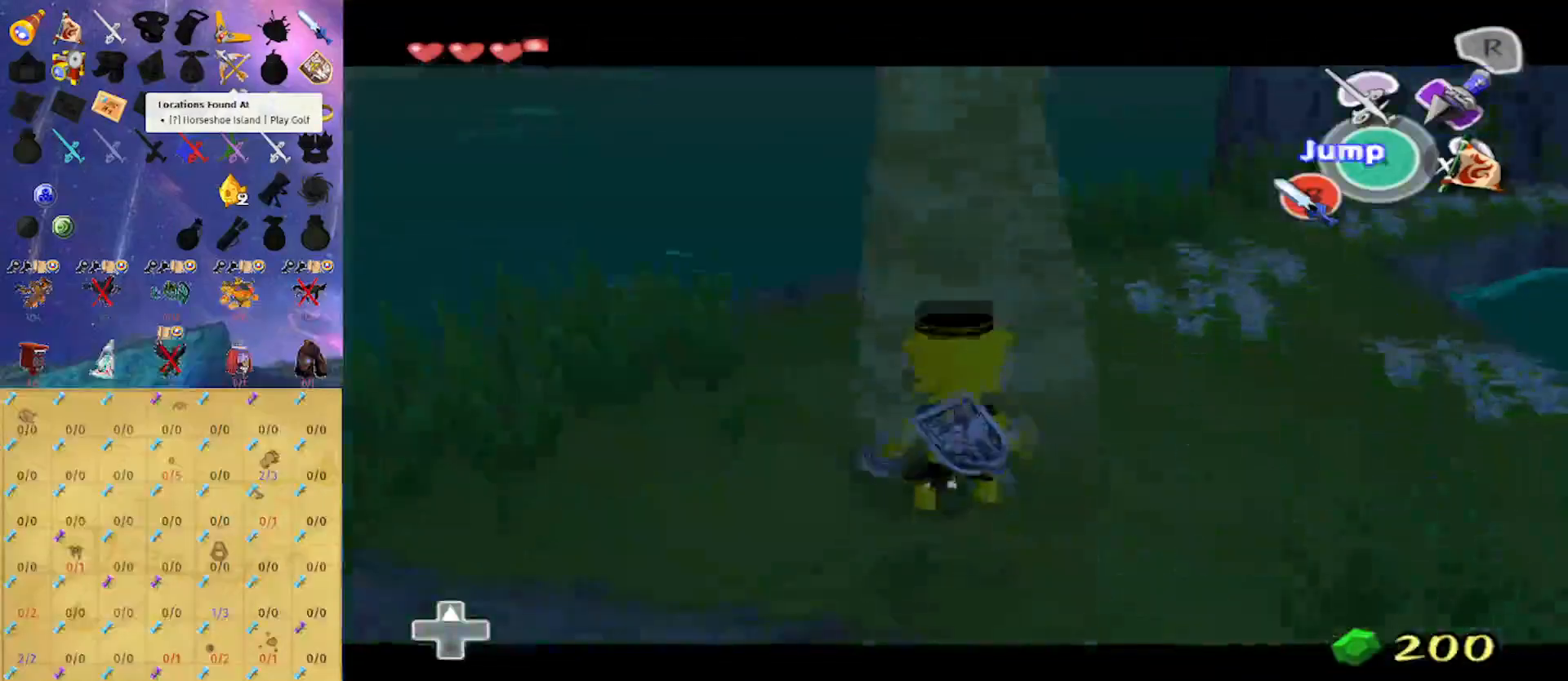
{"buttons": ["Z"], "left_stick": "center", "right_stick": "center", "events": [[333, "L1", "up"], [367, "Z", "down"], [367, "left_stick", "center"]]}
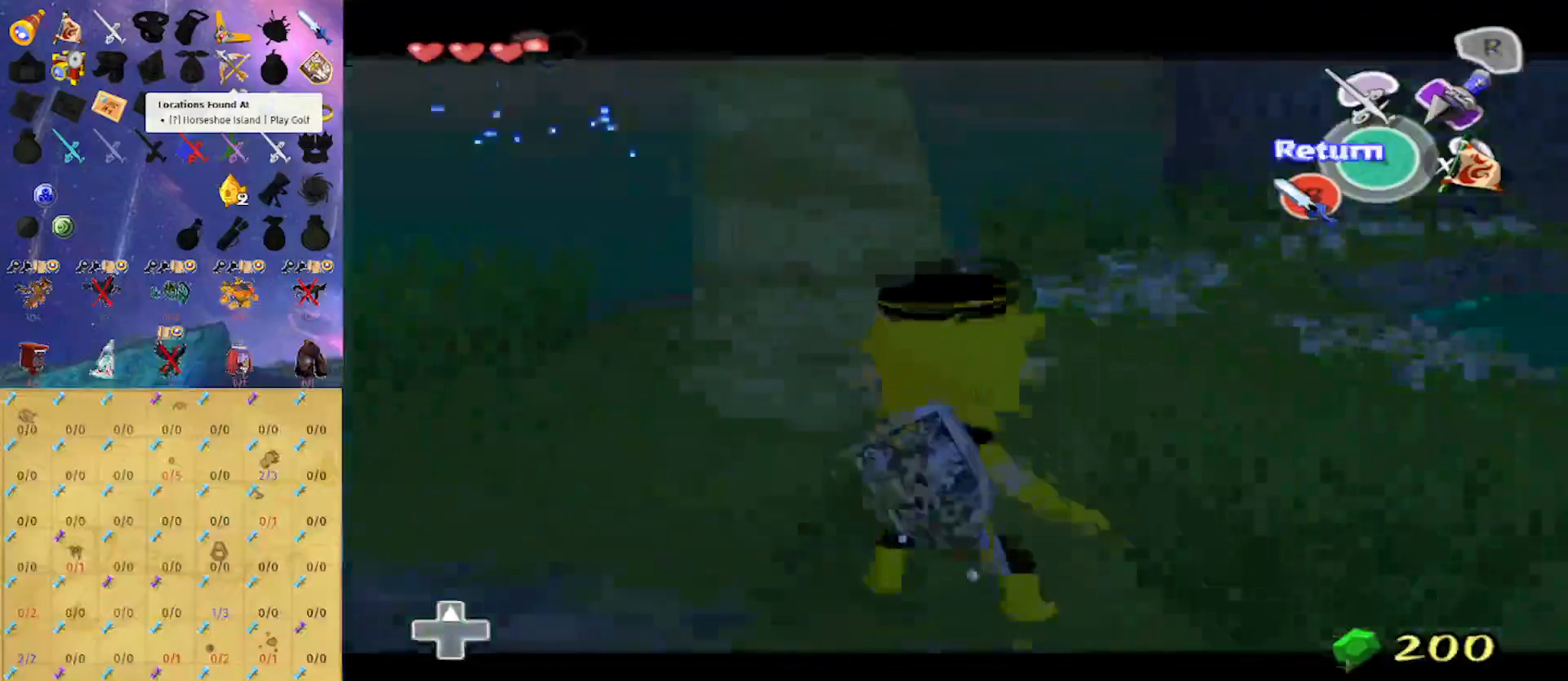
{"buttons": ["Z"], "left_stick": "down-right", "right_stick": "center", "events": [[200, "left_stick", "down-right"]]}
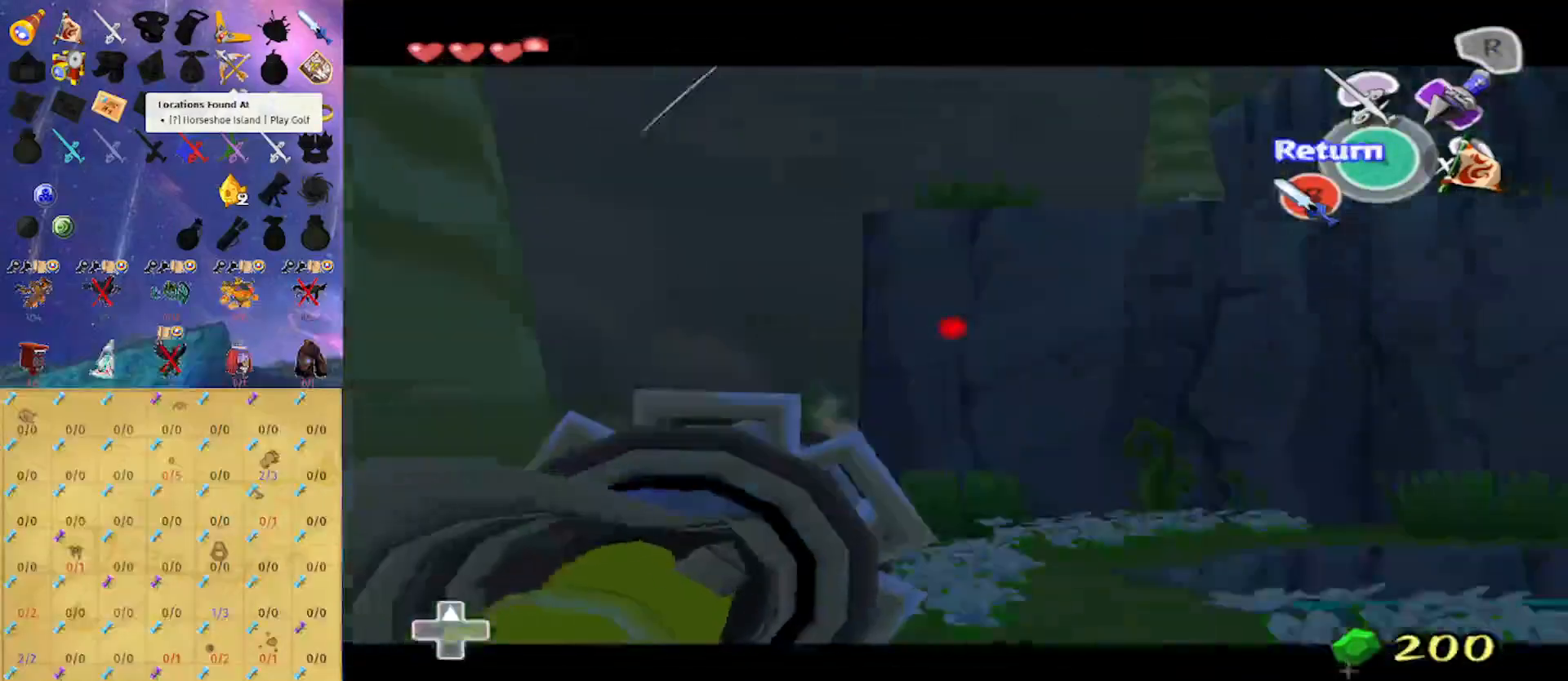
{"buttons": [], "left_stick": "center", "right_stick": "center", "events": [[167, "left_stick", "center"], [500, "Z", "up"]]}
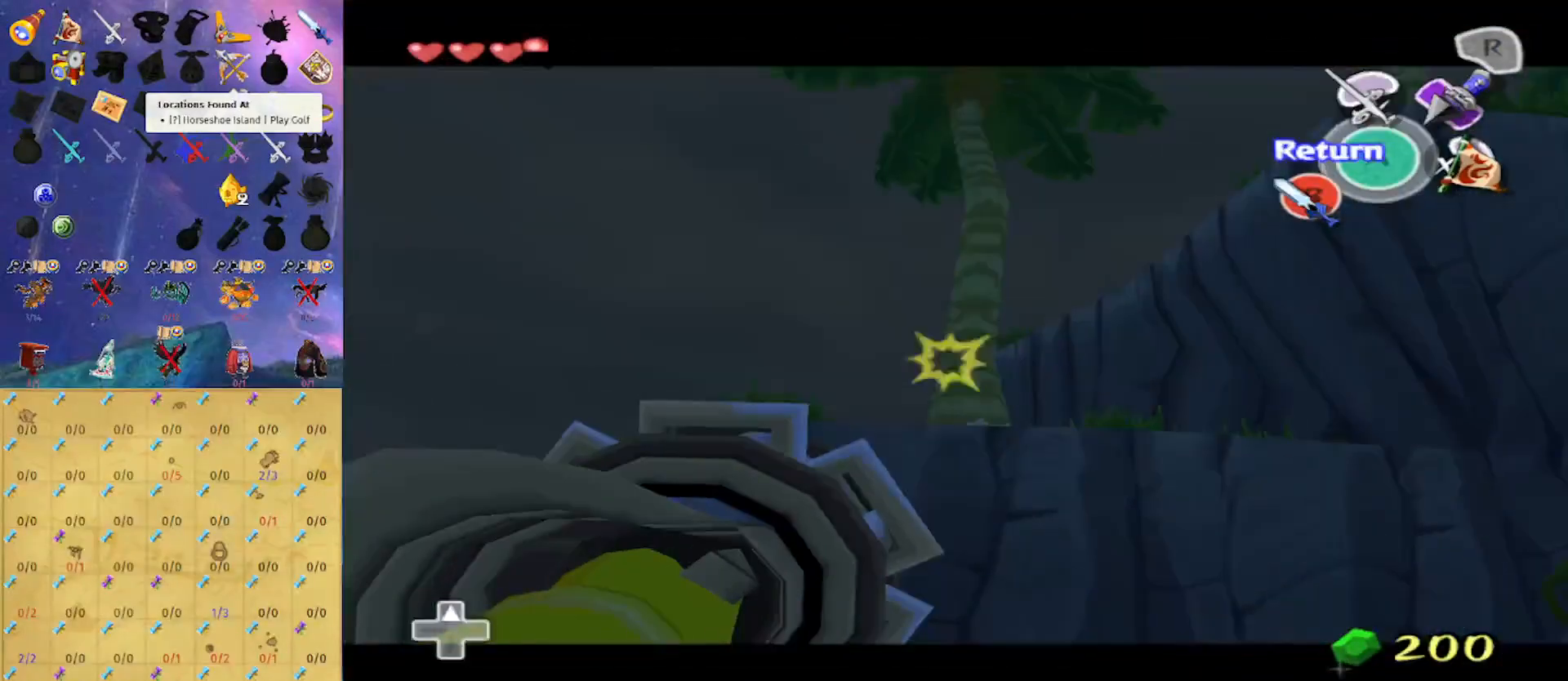
{"buttons": [], "left_stick": "center", "right_stick": "center", "events": []}
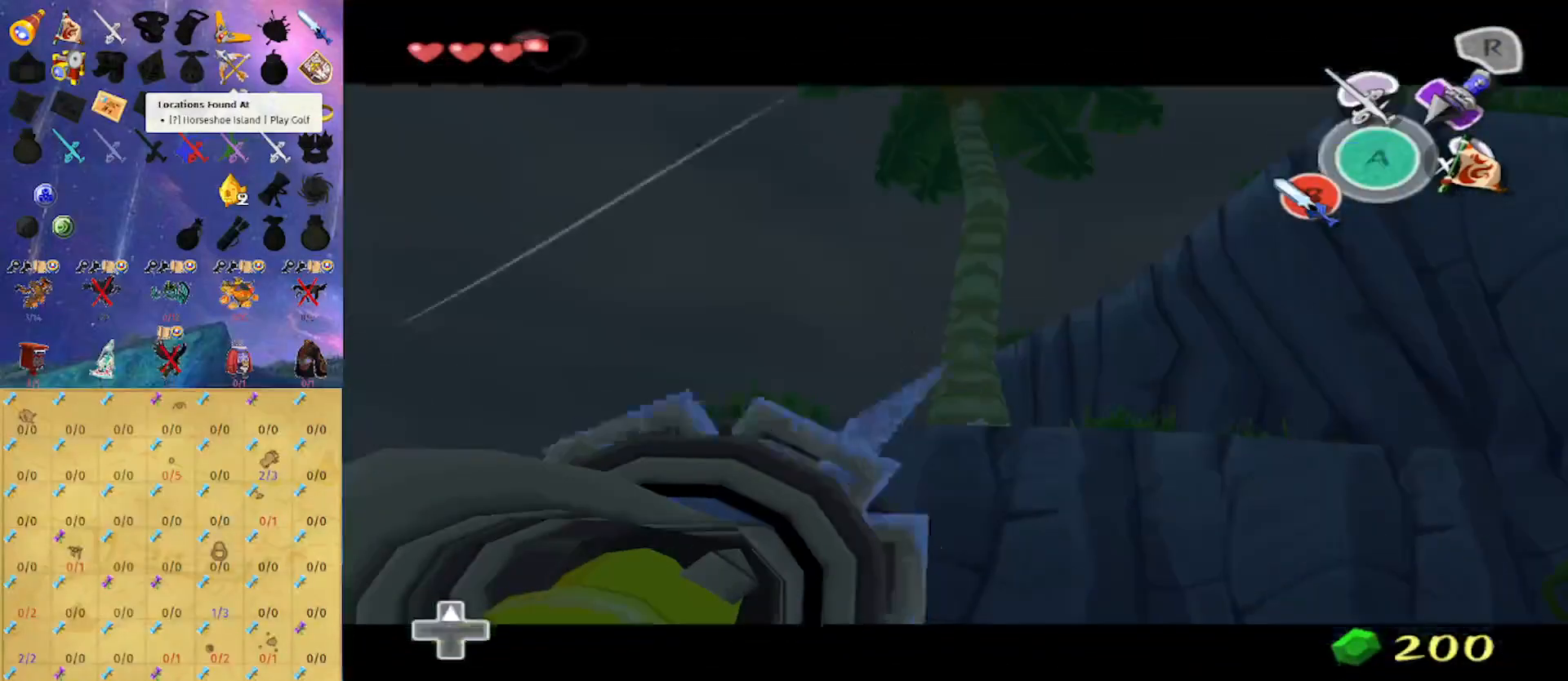
{"buttons": ["L1"], "left_stick": "center", "right_stick": "center", "events": [[167, "L1", "down"]]}
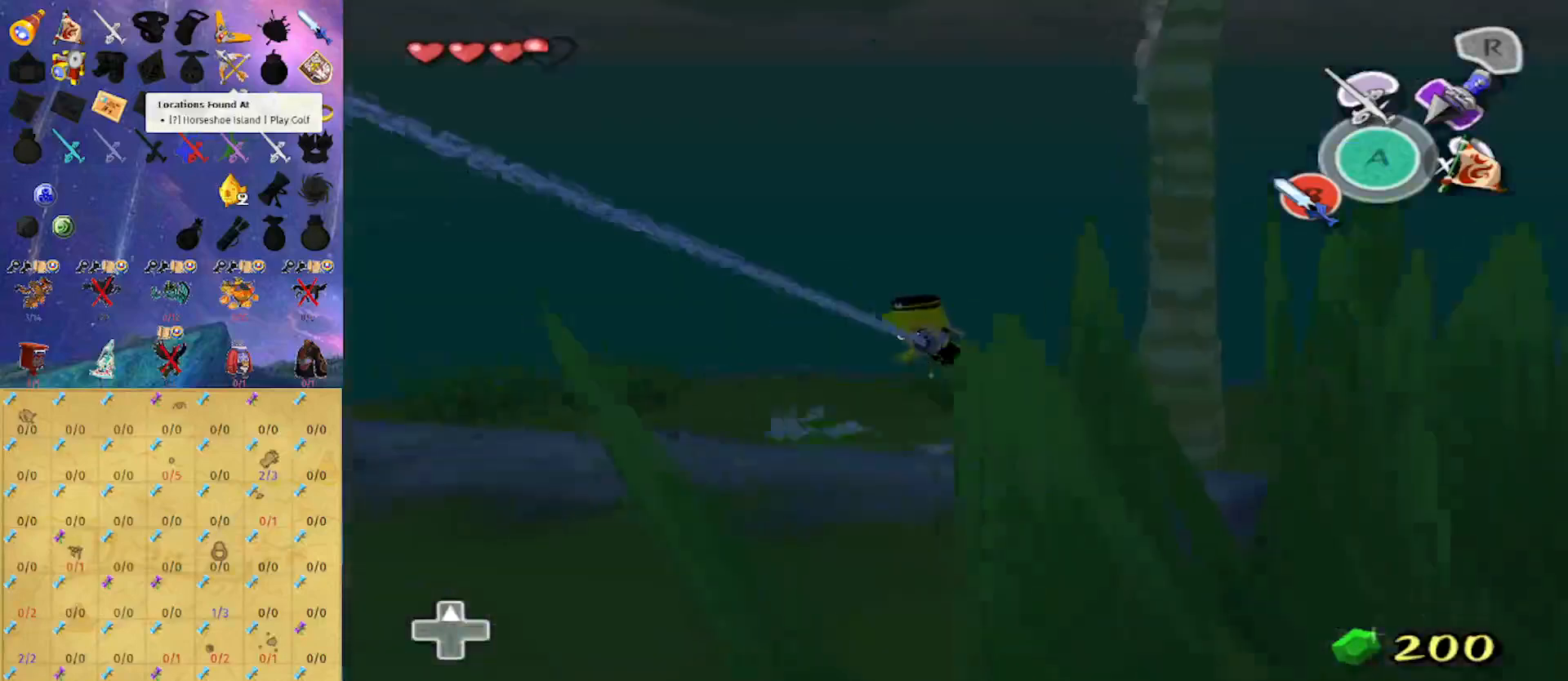
{"buttons": ["L1"], "left_stick": "center", "right_stick": "center", "events": []}
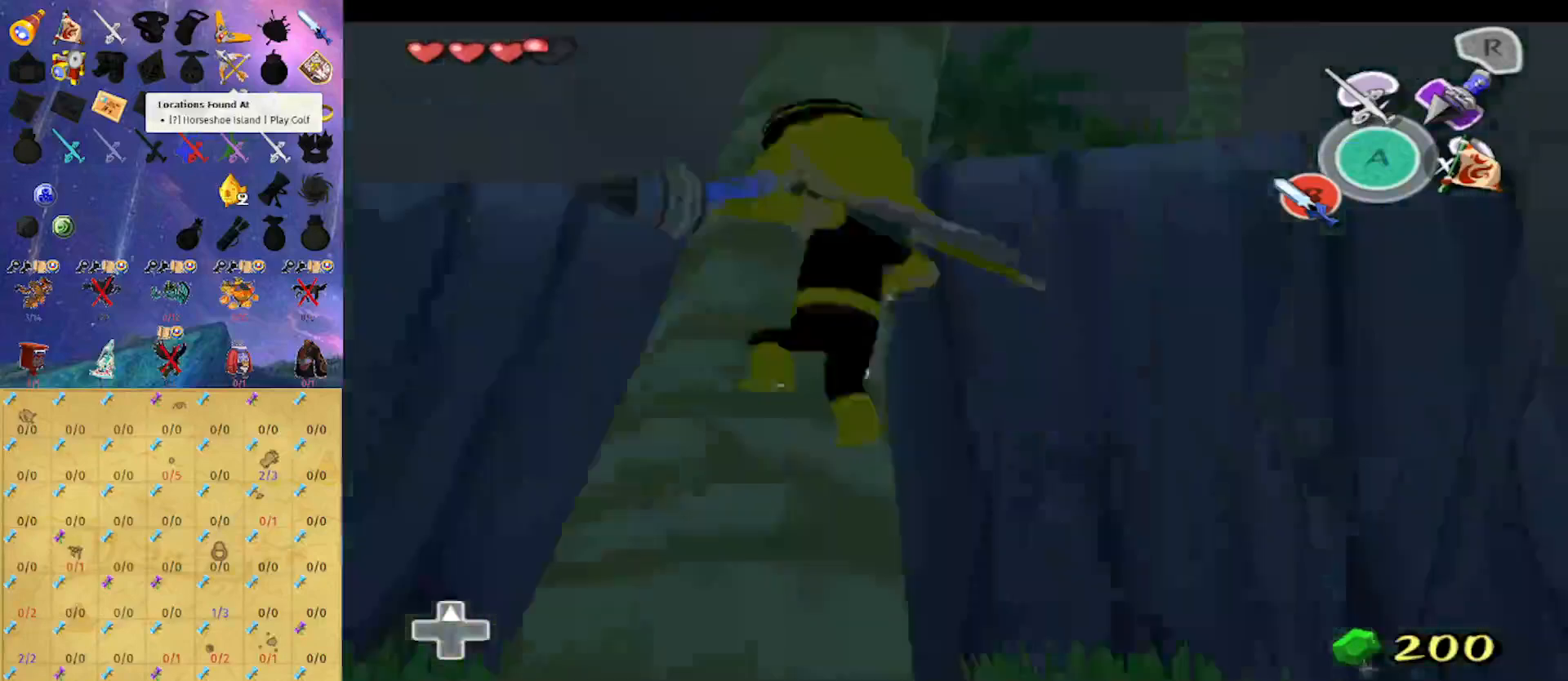
{"buttons": ["L1"], "left_stick": "down-right", "right_stick": "center", "events": [[100, "right_stick", "down"], [167, "left_stick", "down-right"], [300, "right_stick", "center"]]}
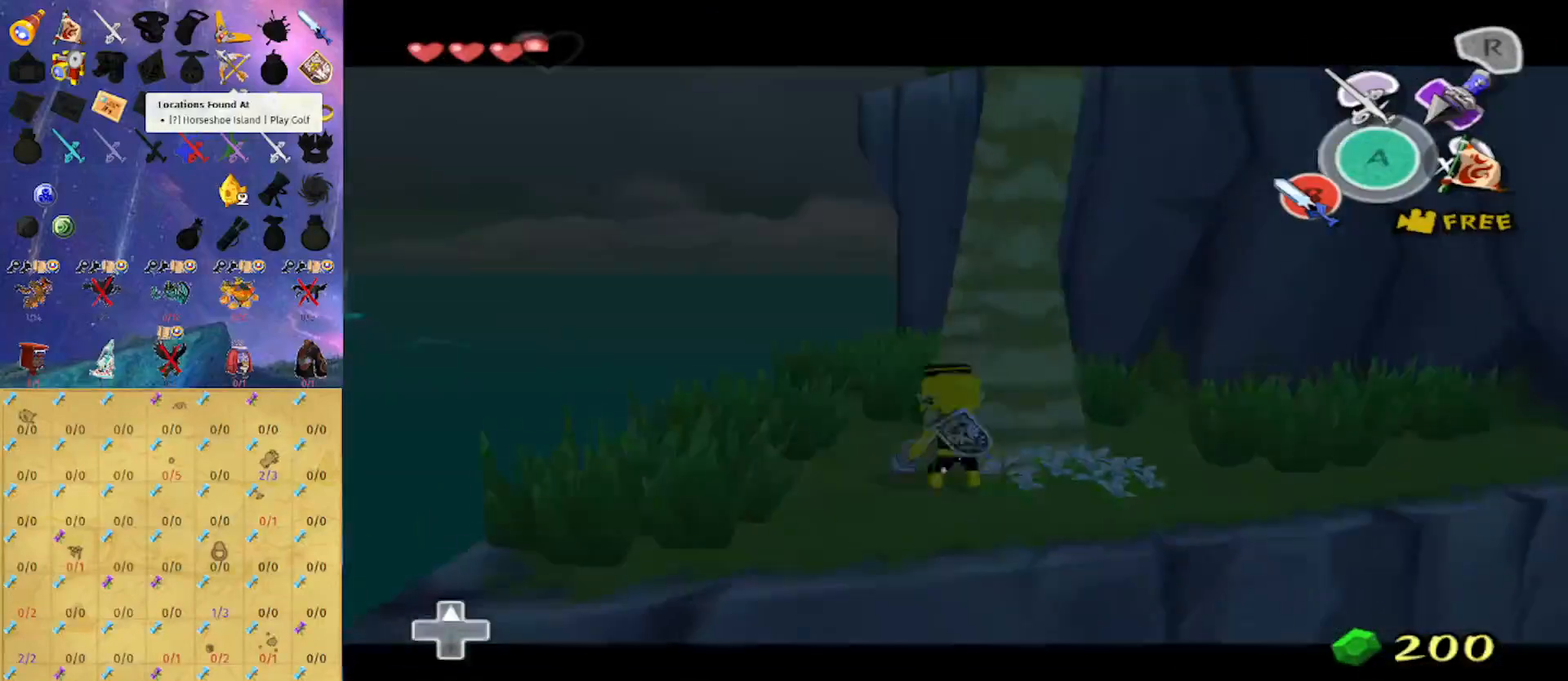
{"buttons": ["Z"], "left_stick": "center", "right_stick": "center", "events": [[300, "left_stick", "center"], [333, "L1", "up"], [367, "Z", "down"]]}
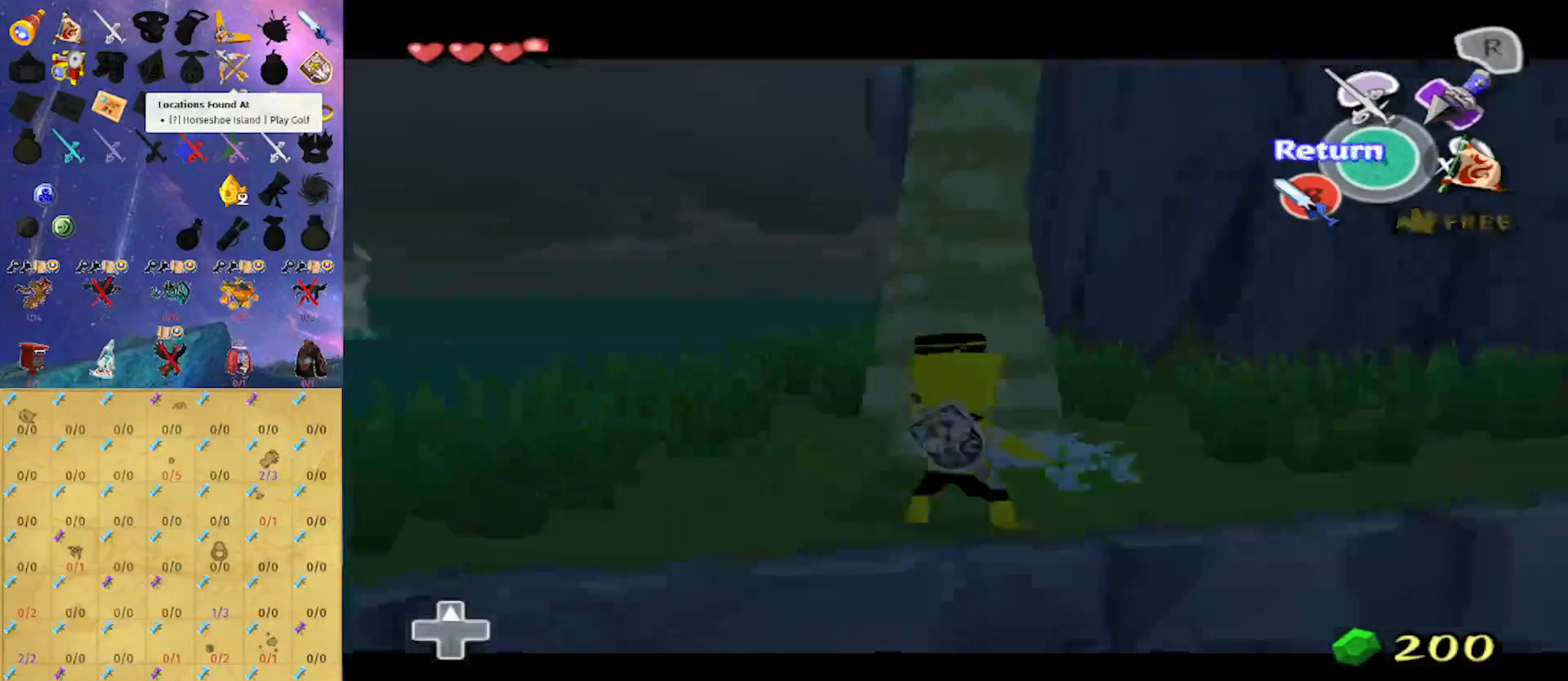
{"buttons": ["Z"], "left_stick": "down-right", "right_stick": "center", "events": [[67, "left_stick", "right"], [267, "left_stick", "down-right"]]}
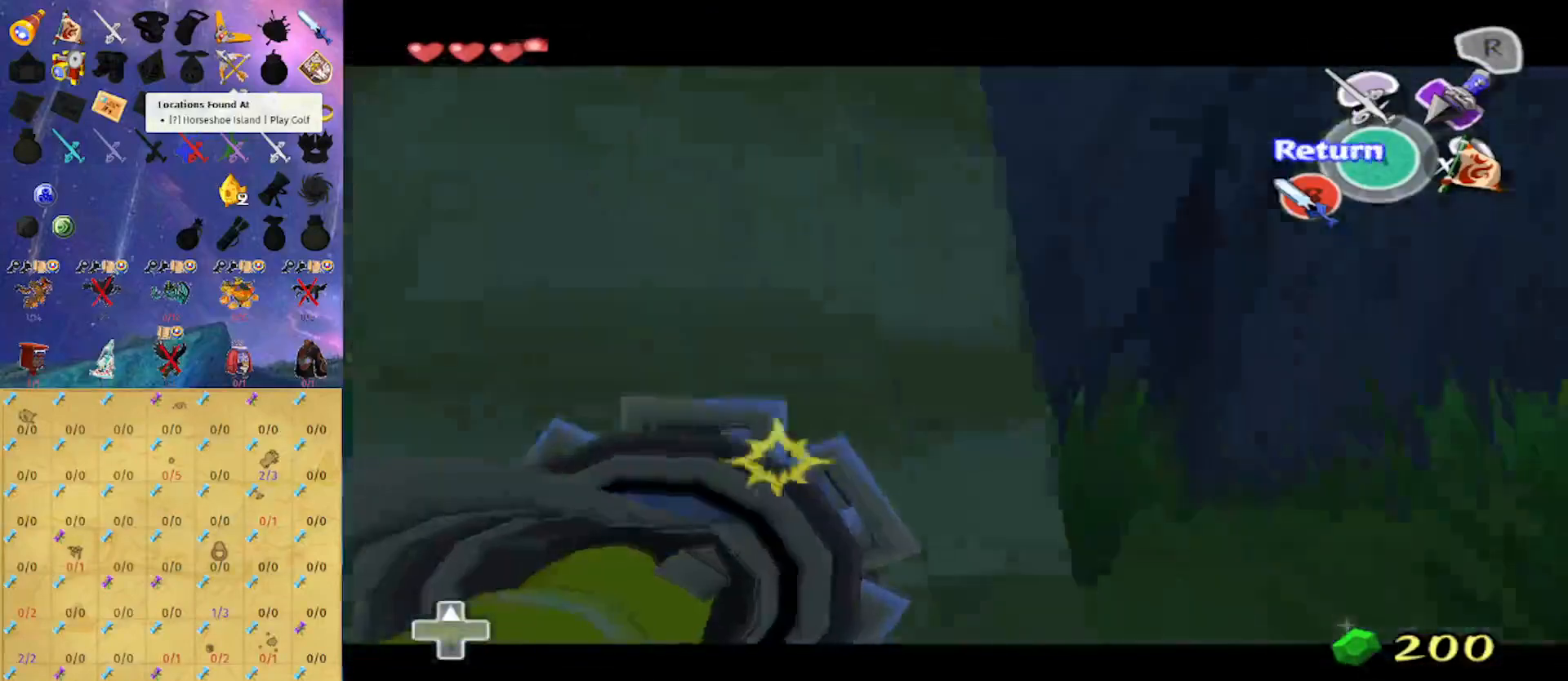
{"buttons": ["Z"], "left_stick": "down-right", "right_stick": "center", "events": []}
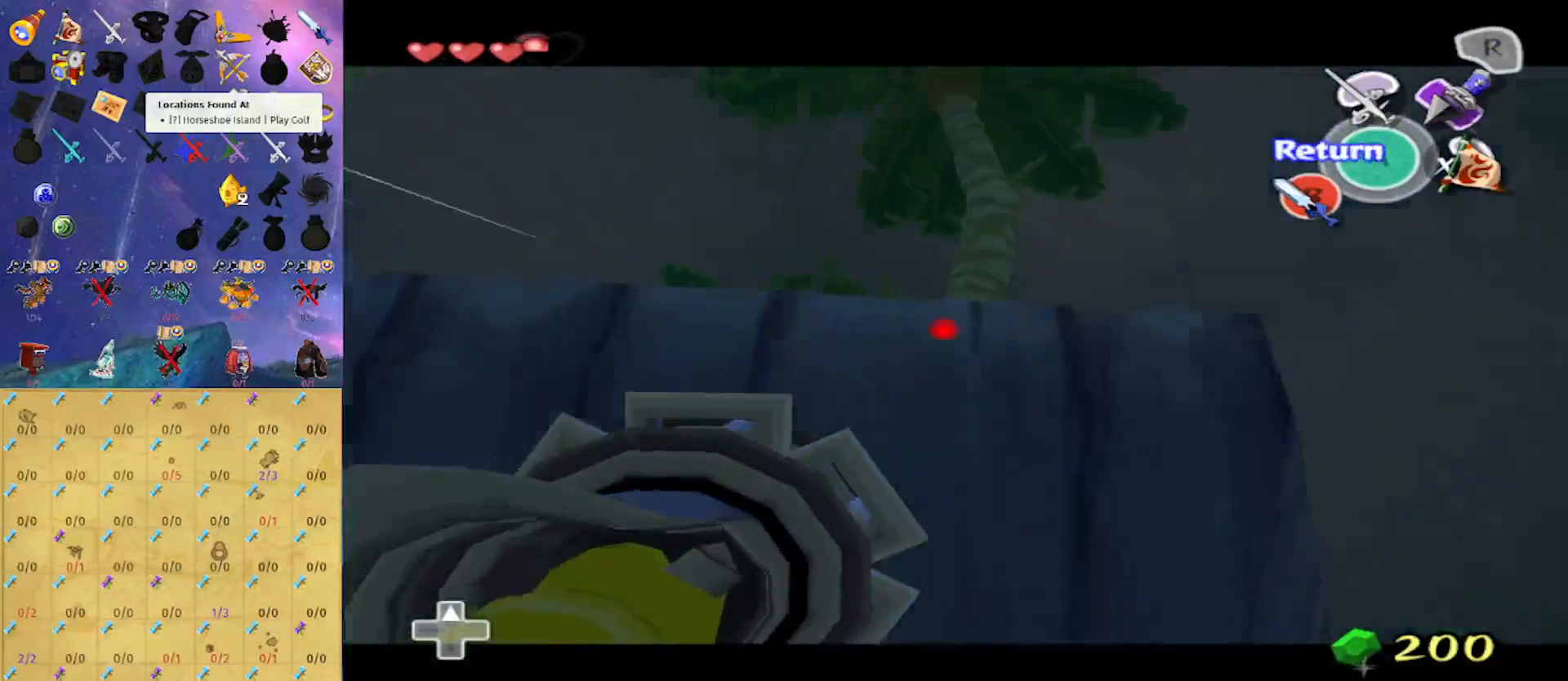
{"buttons": ["Z"], "left_stick": "down", "right_stick": "center", "events": [[100, "left_stick", "center"], [367, "left_stick", "left"], [500, "left_stick", "down"]]}